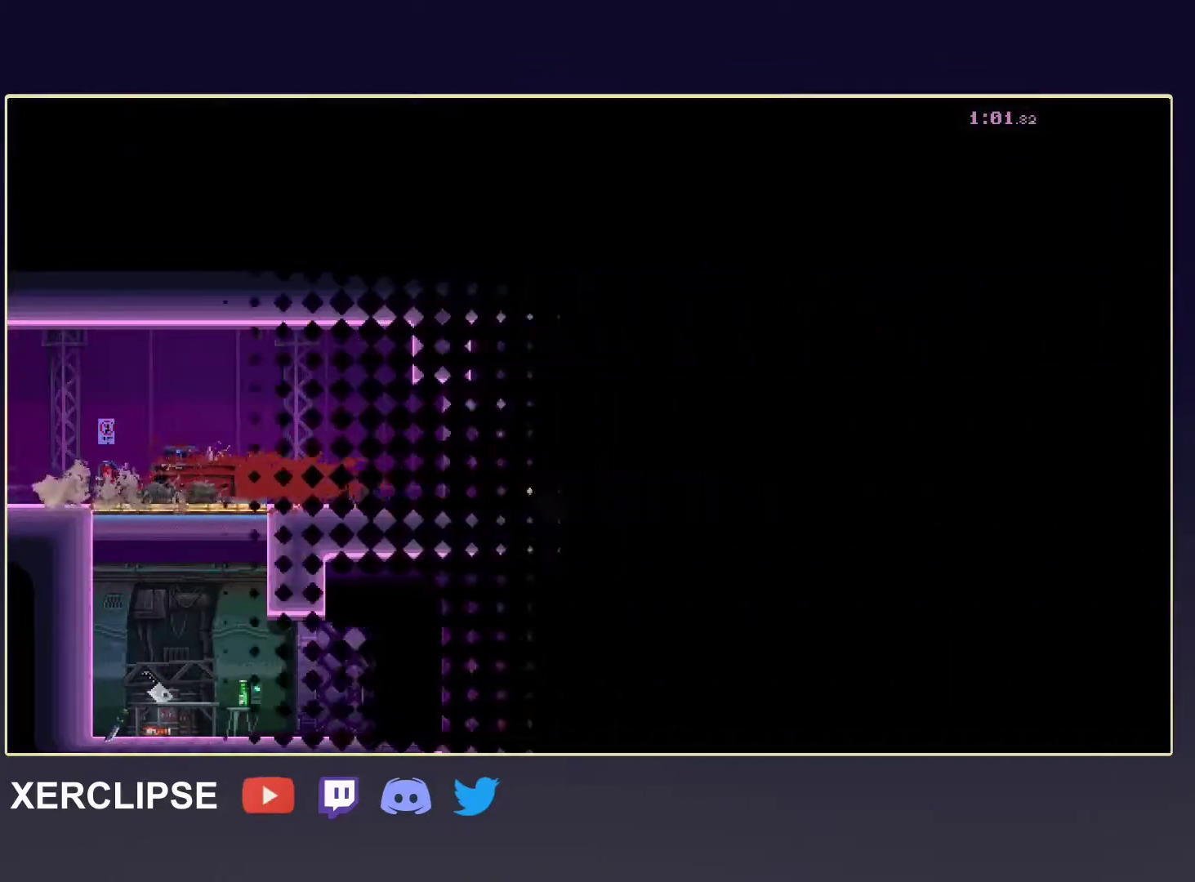
Gameplay with a controller (Xbox layout); each line is a JSON object with the inputs held at the frame after it. "events" lists button and stick changes between this image and that frame as [ms after this image, input, new state], when the widget could be followed in between. Not read: L3 R3 right_stick.
{"buttons": [], "left_stick": "left", "events": [[17, "R2", "down"], [333, "R2", "up"]]}
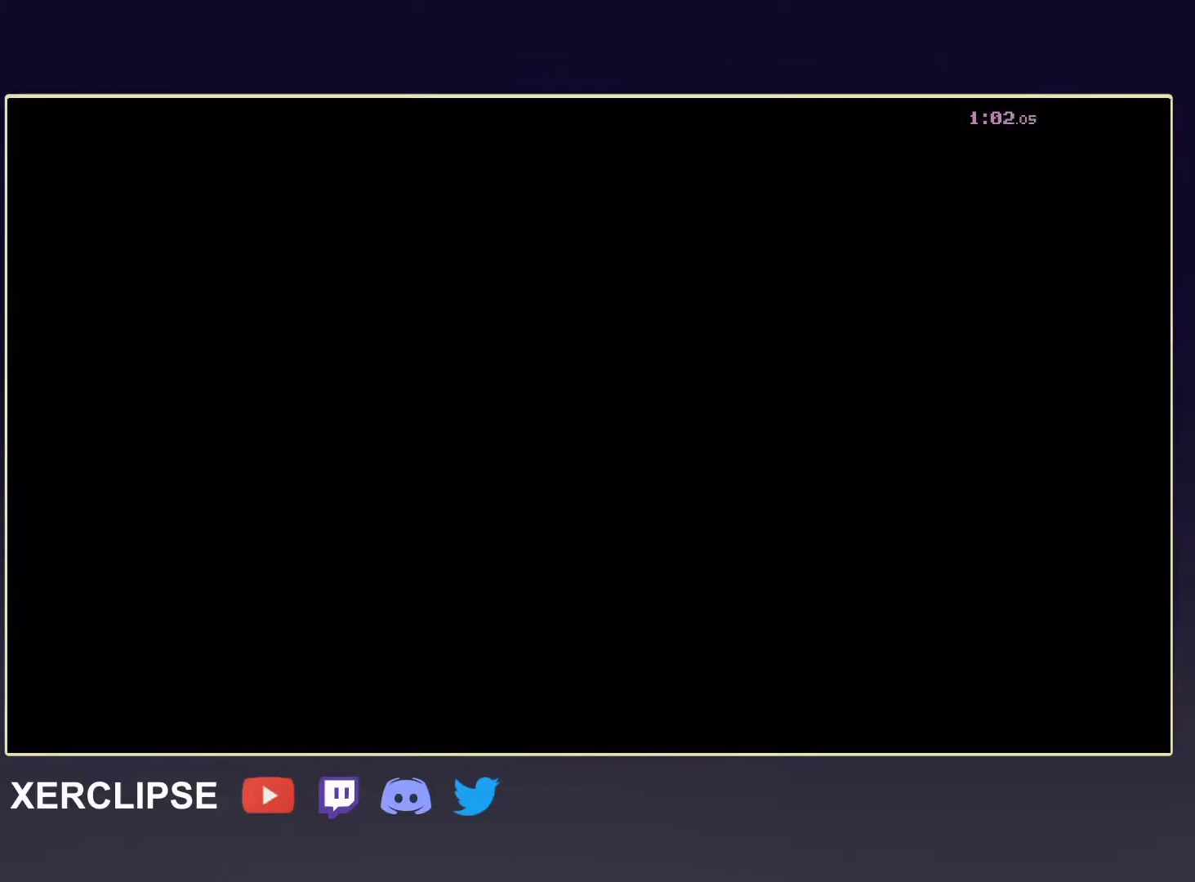
{"buttons": [], "left_stick": "right", "events": [[33, "left_stick", "center"], [233, "left_stick", "right"]]}
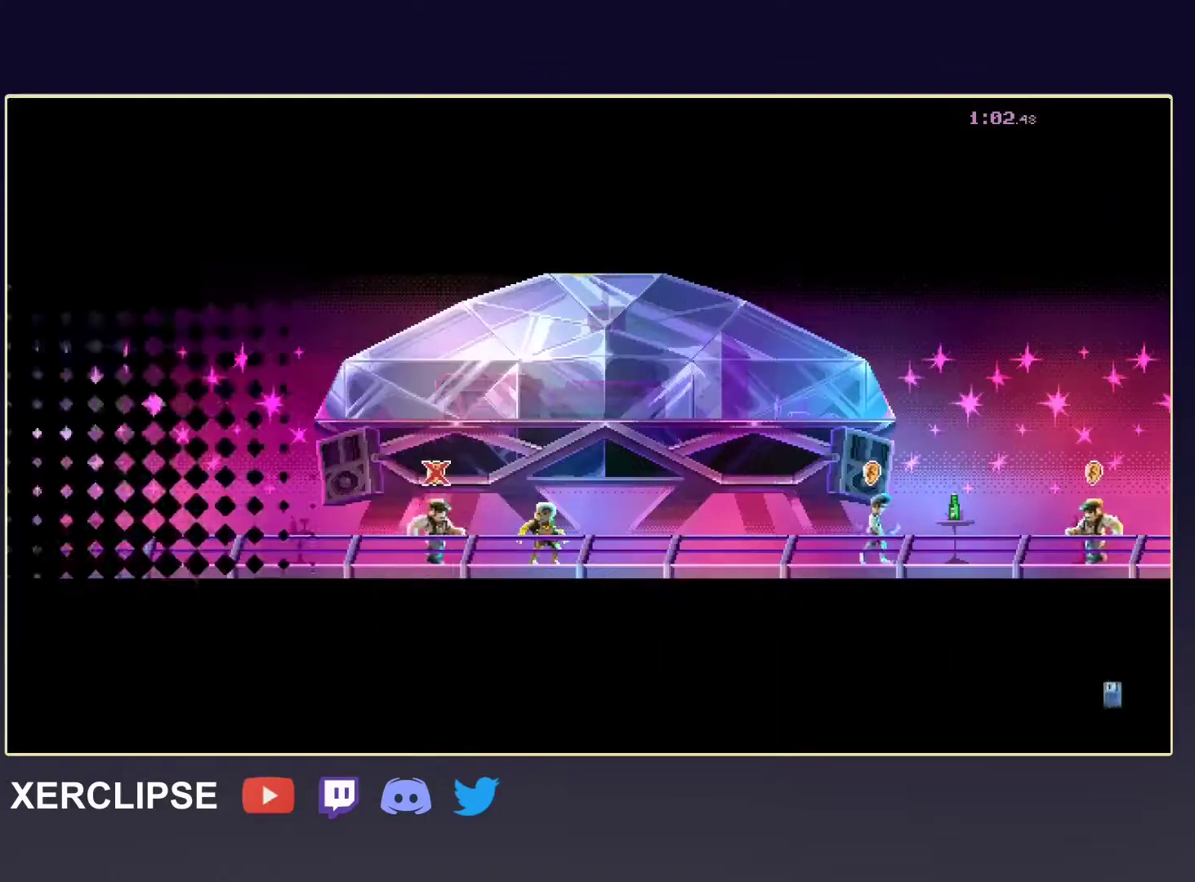
{"buttons": [], "left_stick": "right", "events": []}
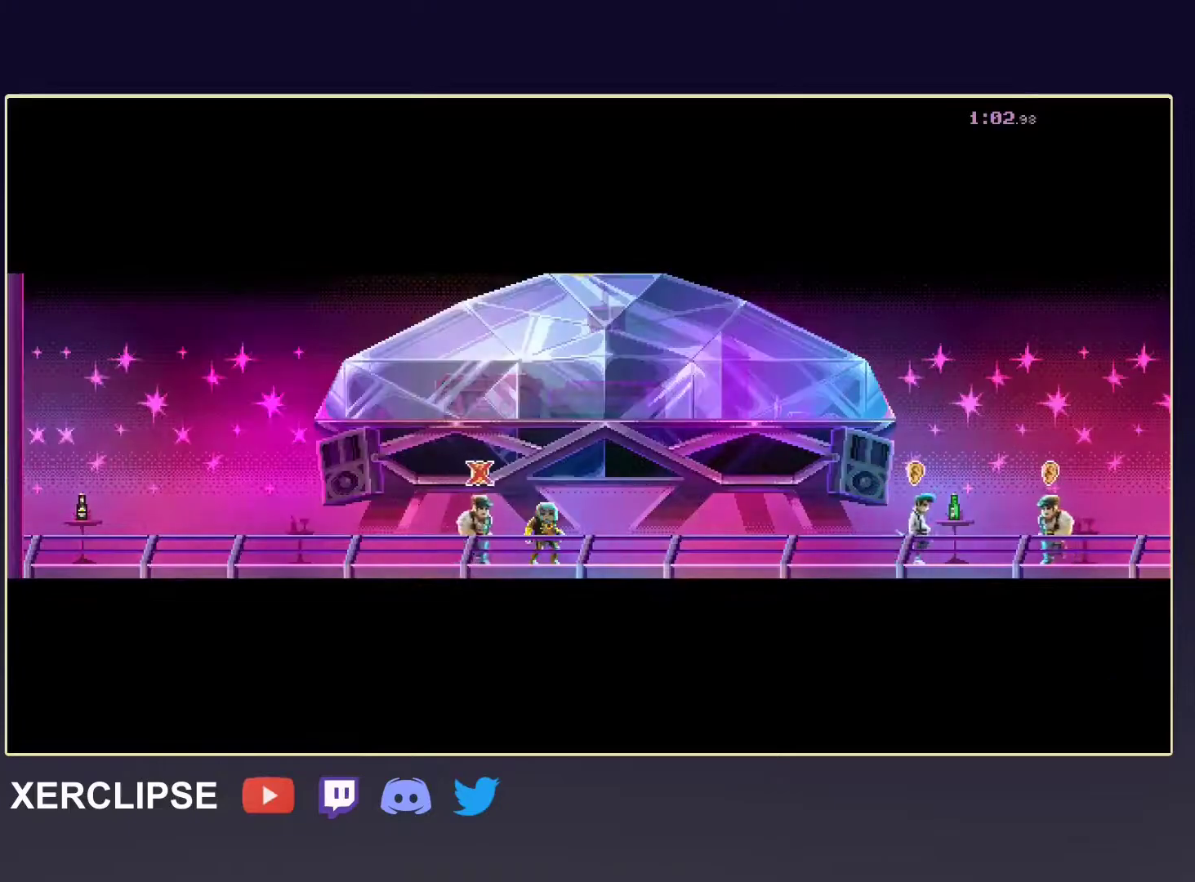
{"buttons": [], "left_stick": "right", "events": [[233, "R2", "down"], [417, "R2", "up"]]}
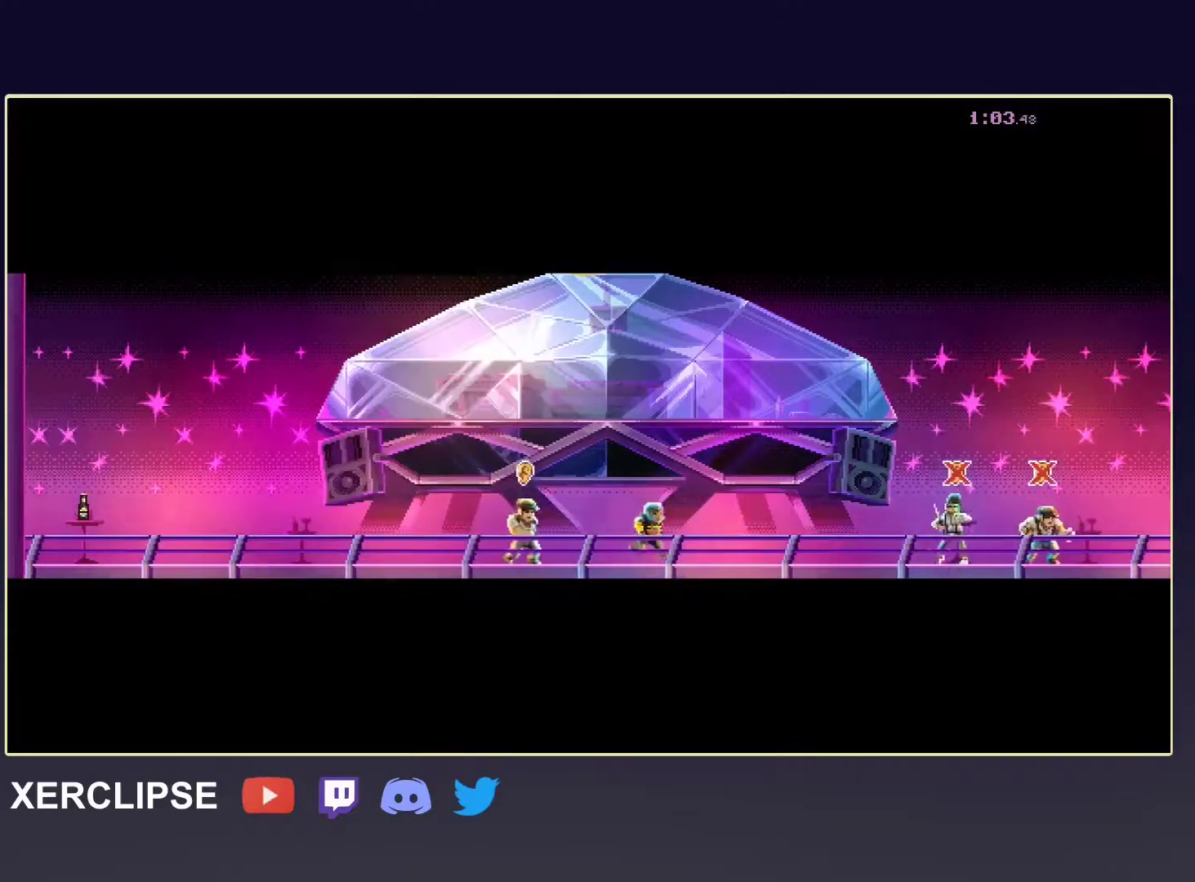
{"buttons": [], "left_stick": "right", "events": []}
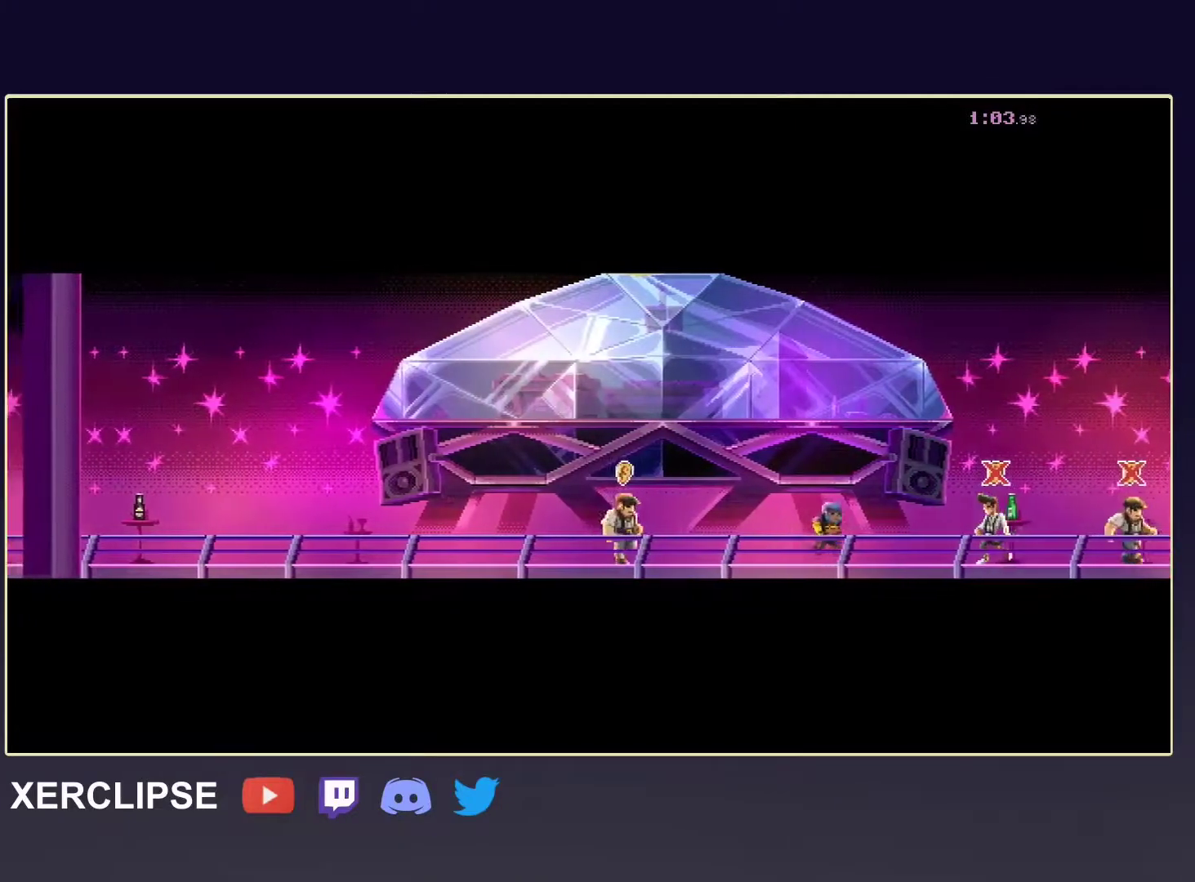
{"buttons": [], "left_stick": "right", "events": [[83, "R2", "down"], [233, "R2", "up"], [300, "R2", "down"], [433, "R2", "up"]]}
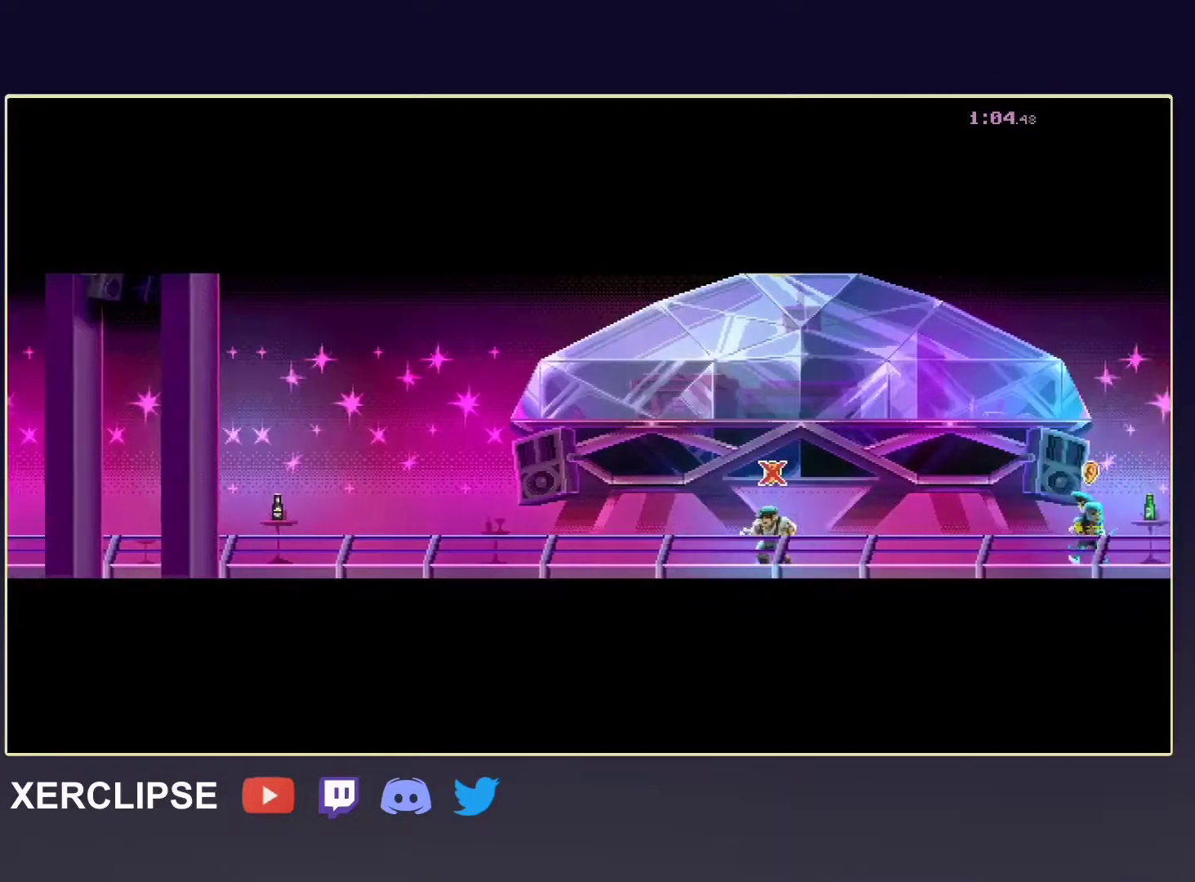
{"buttons": ["R2"], "left_stick": "right", "events": [[17, "R2", "down"], [133, "R2", "up"], [183, "R2", "down"], [350, "R2", "up"], [400, "R2", "down"]]}
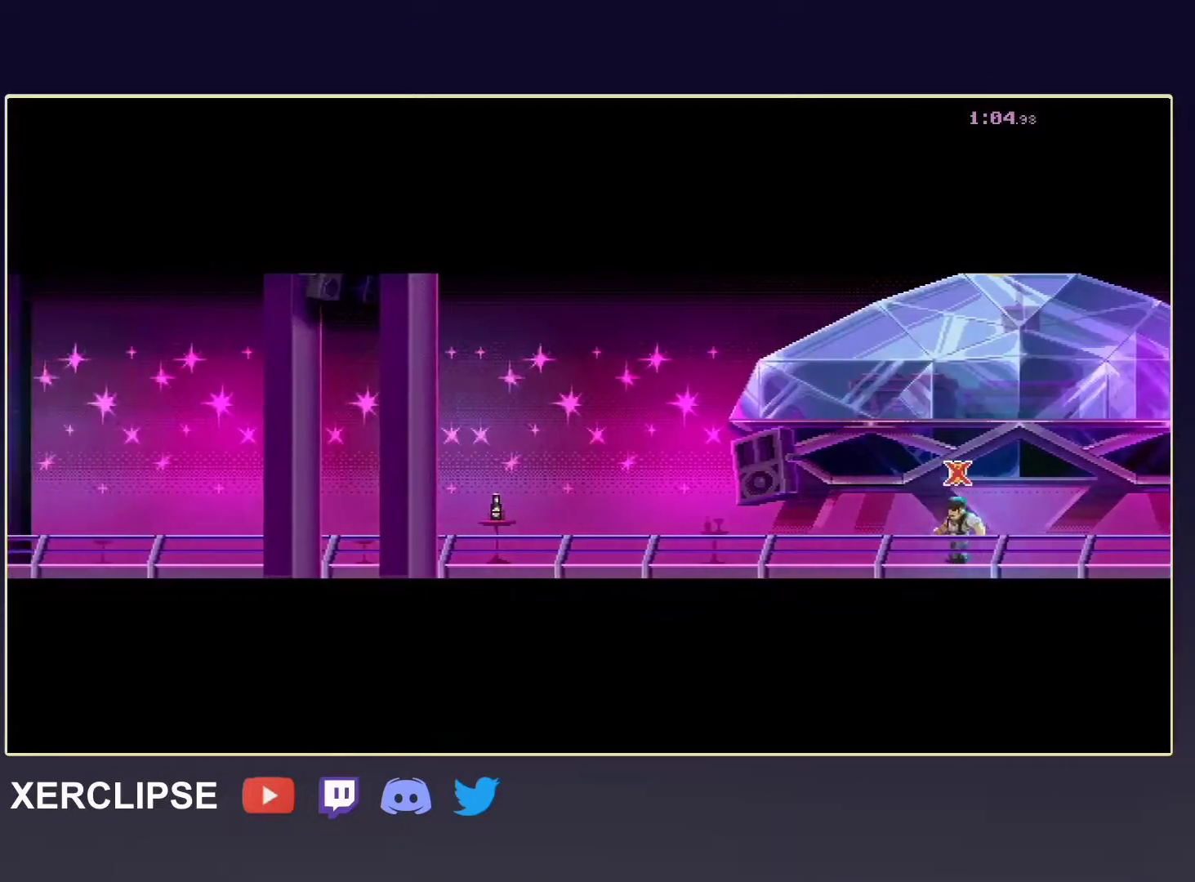
{"buttons": [], "left_stick": "right", "events": [[167, "X", "down"], [283, "X", "up"], [300, "R2", "up"], [350, "R2", "down"], [350, "X", "down"], [483, "X", "up"], [500, "R2", "up"]]}
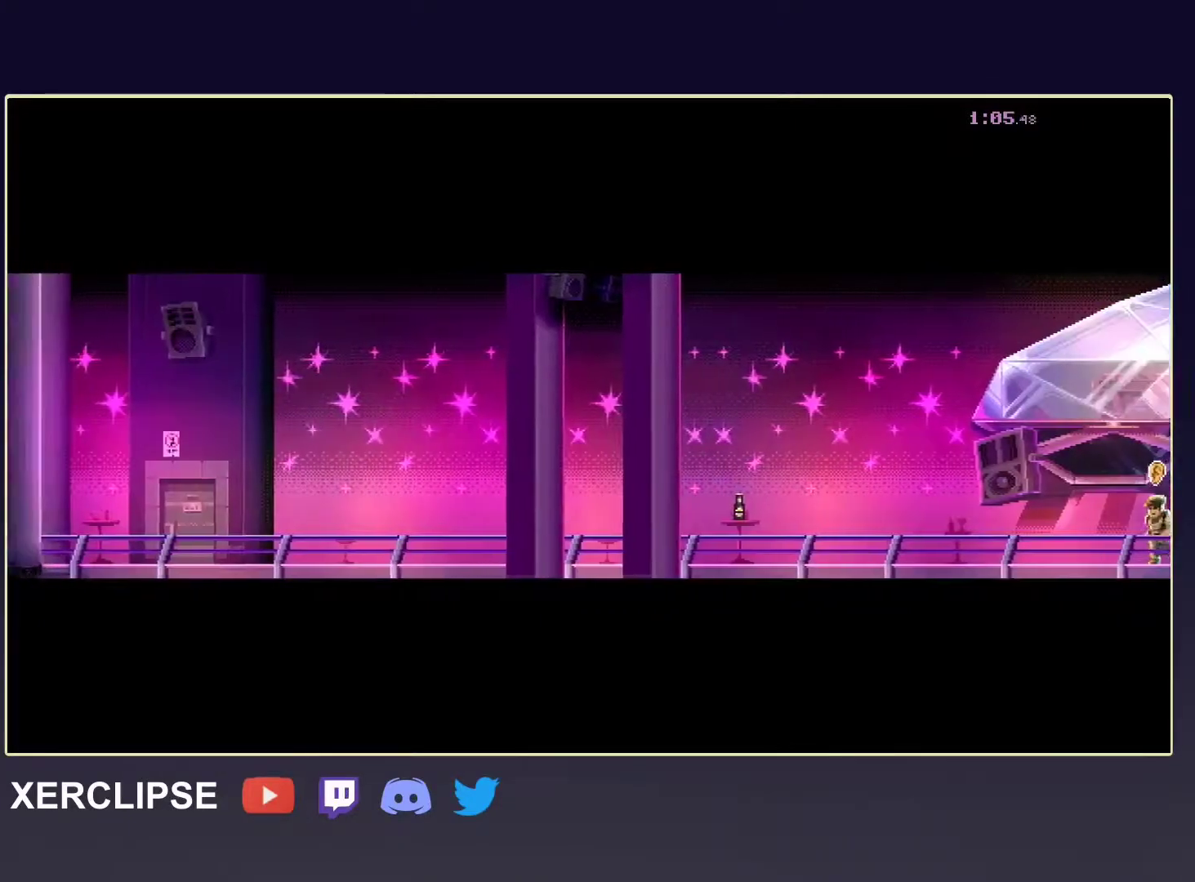
{"buttons": ["X", "R2"], "left_stick": "right", "events": [[50, "R2", "down"], [50, "X", "down"], [183, "X", "up"], [200, "R2", "up"], [233, "R2", "down"], [250, "X", "down"], [367, "X", "up"], [383, "R2", "up"], [433, "R2", "down"], [450, "X", "down"]]}
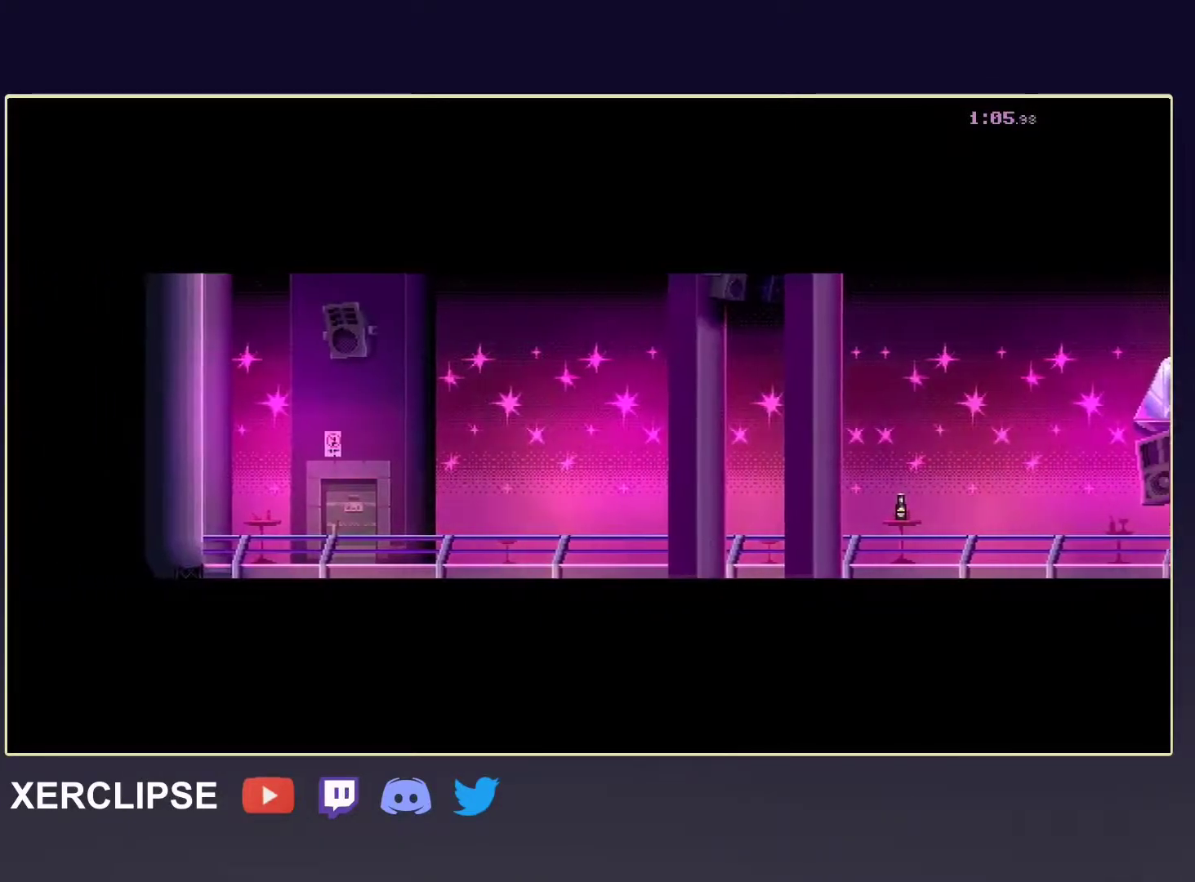
{"buttons": [], "left_stick": "right", "events": [[67, "X", "up"], [83, "R2", "up"], [133, "R2", "down"], [133, "X", "down"], [267, "X", "up"], [283, "R2", "up"], [333, "R2", "down"], [383, "X", "down"], [483, "R2", "up"], [483, "X", "up"]]}
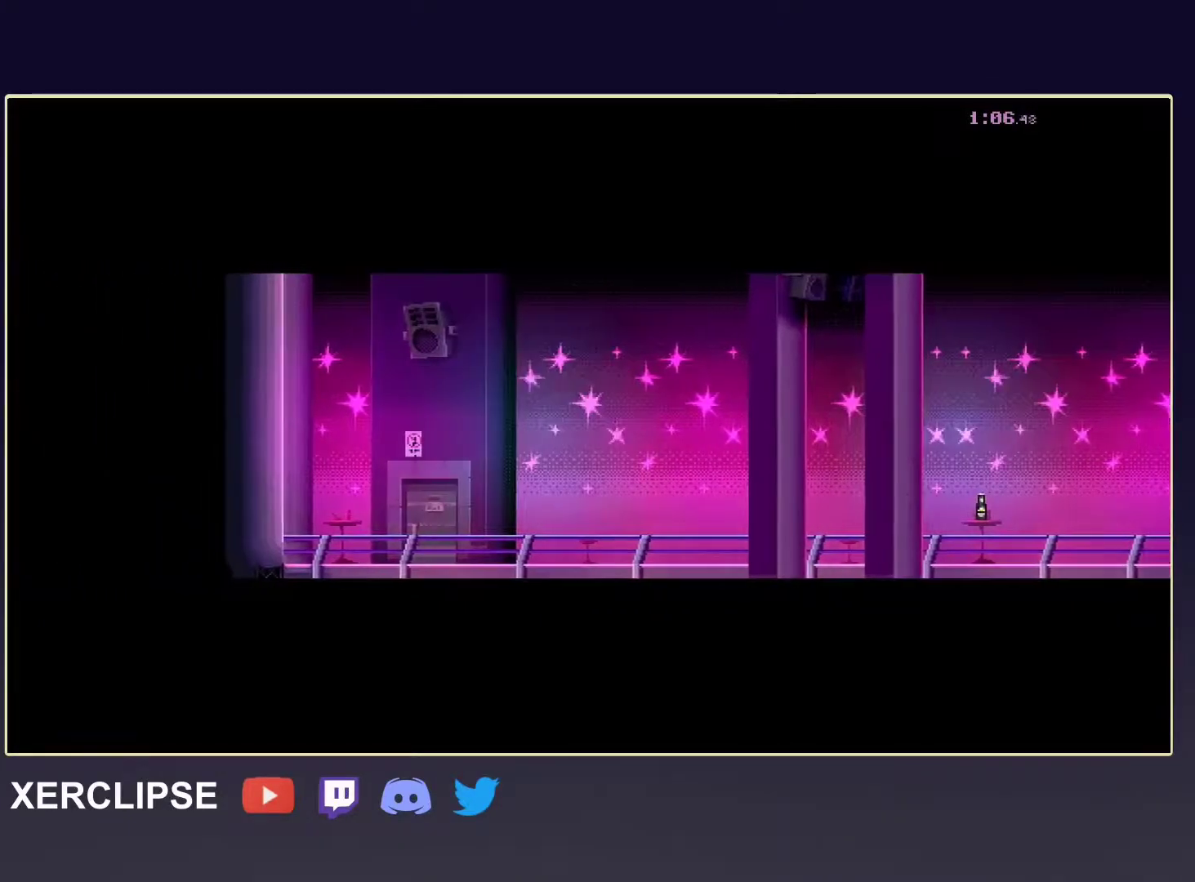
{"buttons": [], "left_stick": "right", "events": [[33, "R2", "down"], [83, "X", "down"], [200, "X", "up"], [267, "R2", "up"]]}
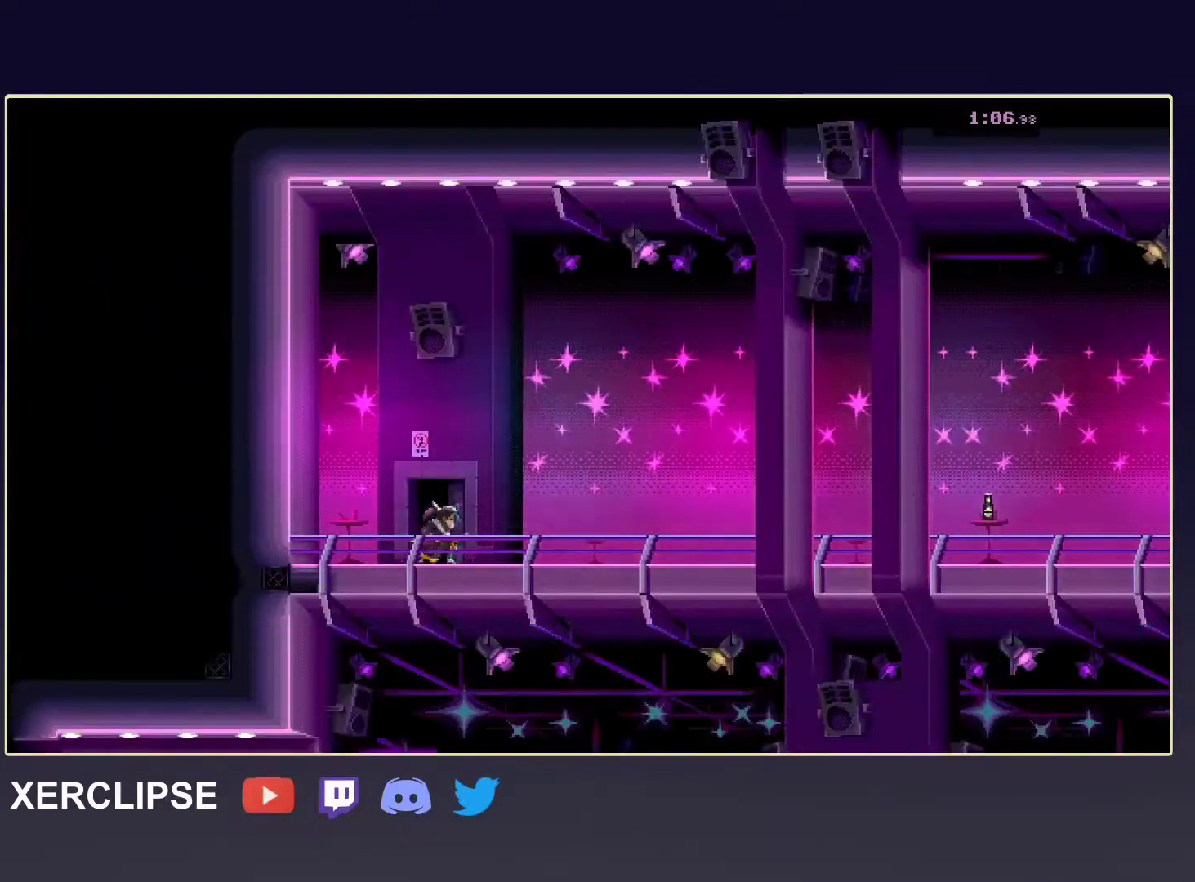
{"buttons": ["R2"], "left_stick": "right", "events": [[83, "R2", "down"], [267, "R2", "up"], [467, "R2", "down"]]}
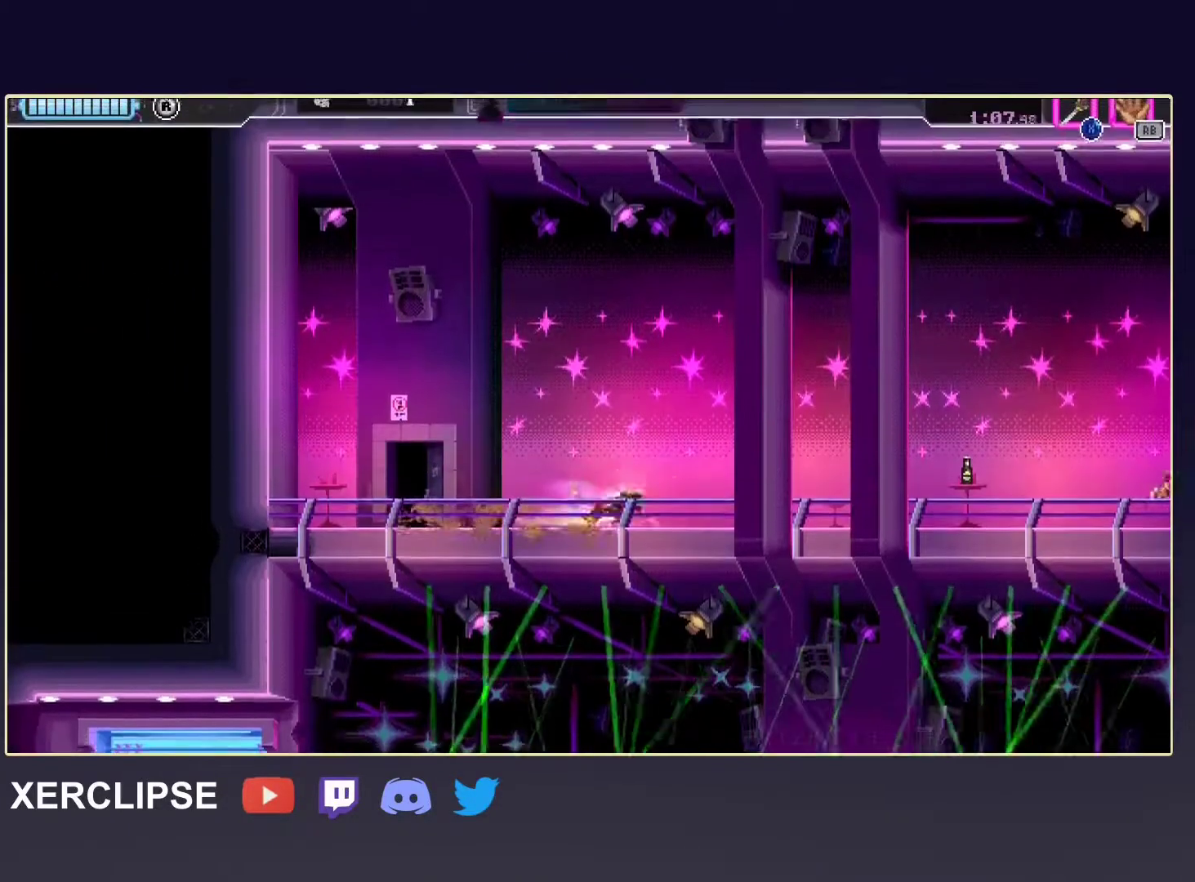
{"buttons": ["R2"], "left_stick": "right", "events": [[167, "R2", "up"], [333, "R2", "down"]]}
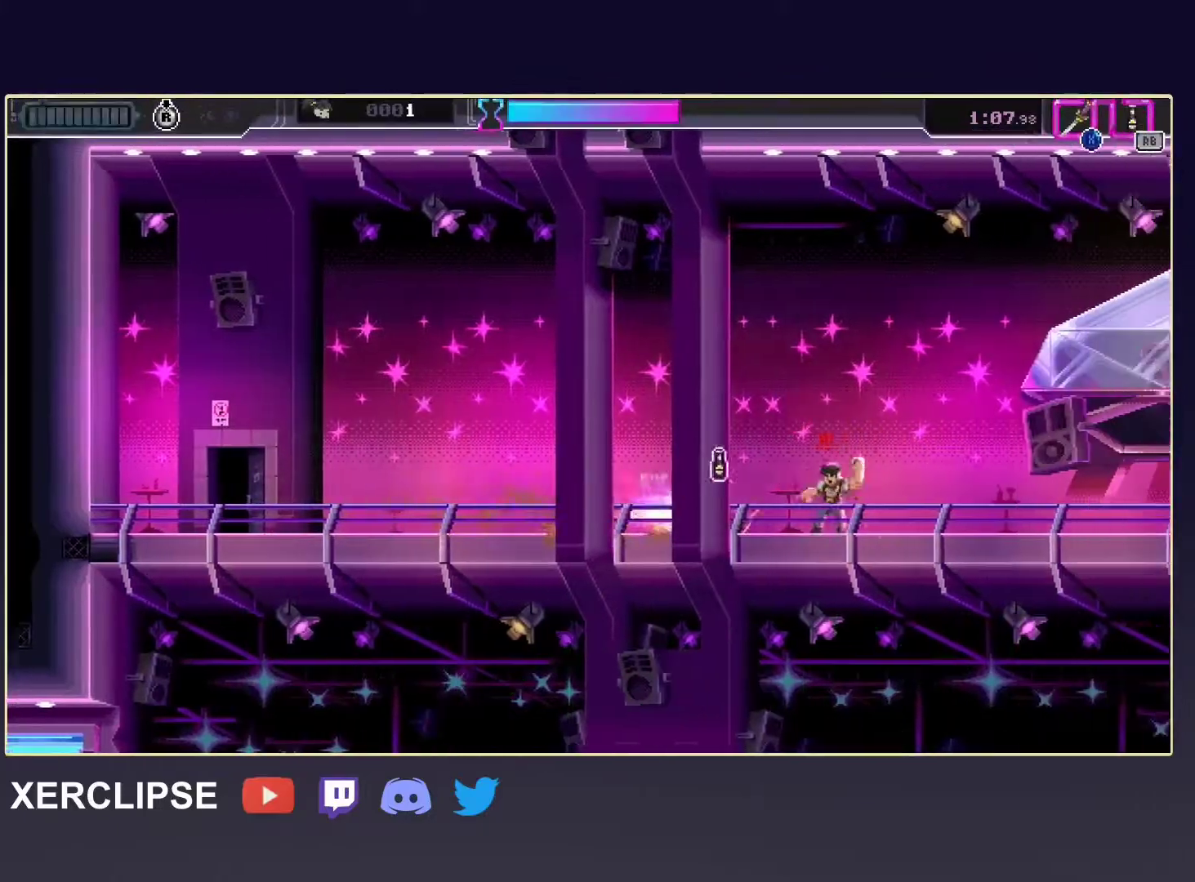
{"buttons": ["R2"], "left_stick": "right", "events": [[17, "X", "down"], [100, "R2", "up"], [133, "X", "up"], [317, "R2", "down"]]}
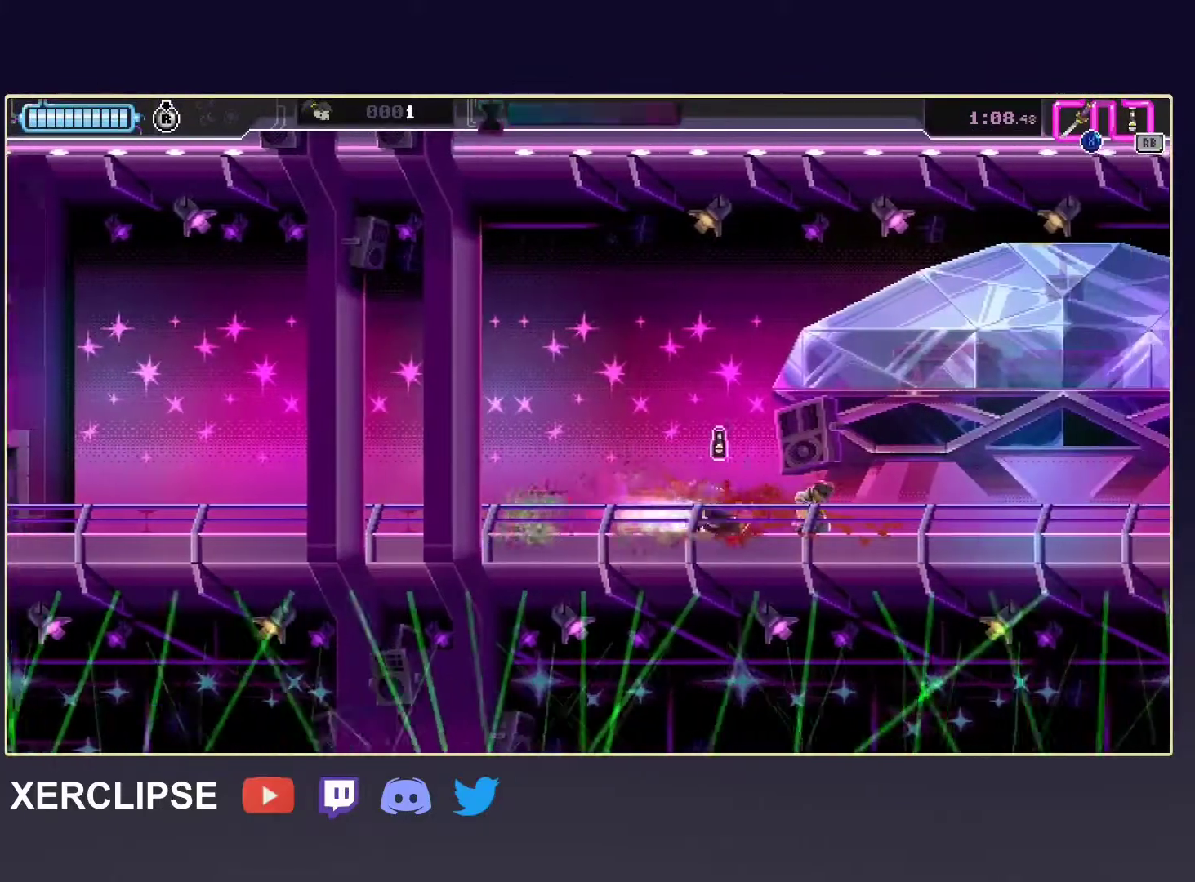
{"buttons": [], "left_stick": "right", "events": [[17, "R2", "up"], [200, "R2", "down"], [417, "R2", "up"]]}
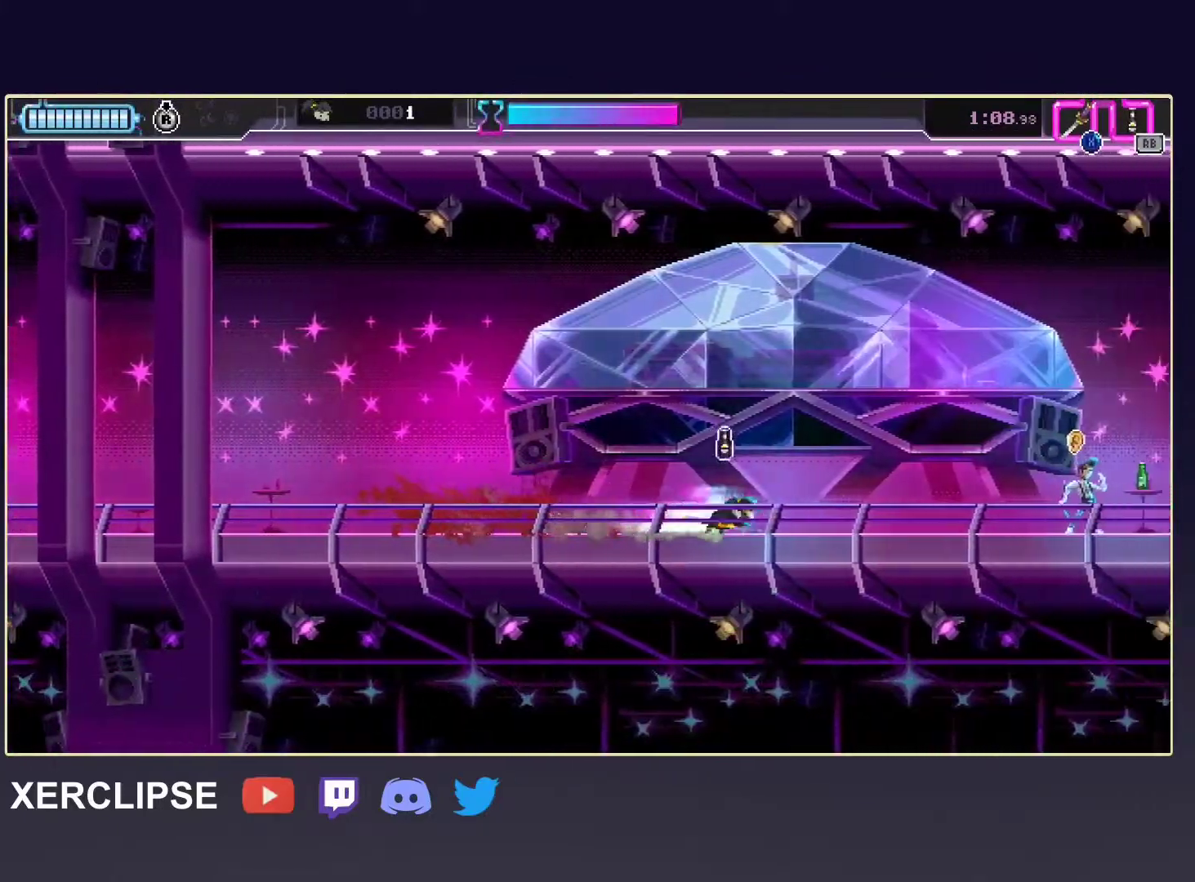
{"buttons": ["X"], "left_stick": "right", "events": [[100, "R2", "down"], [417, "X", "down"], [483, "R2", "up"]]}
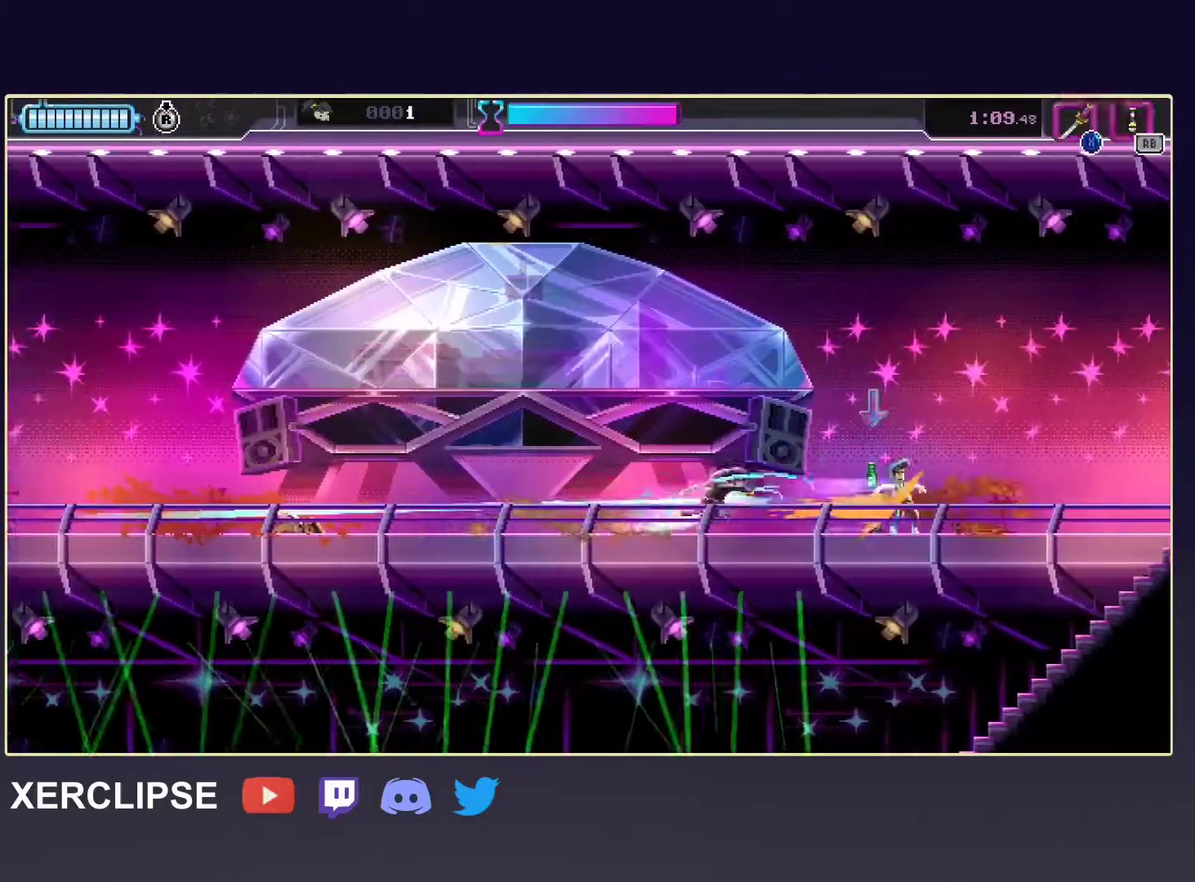
{"buttons": ["X", "DPAD_DOWN"], "left_stick": "center", "events": [[50, "X", "up"], [83, "R1", "down"], [267, "R1", "up"], [300, "left_stick", "center"], [333, "DPAD_DOWN", "down"], [433, "X", "down"]]}
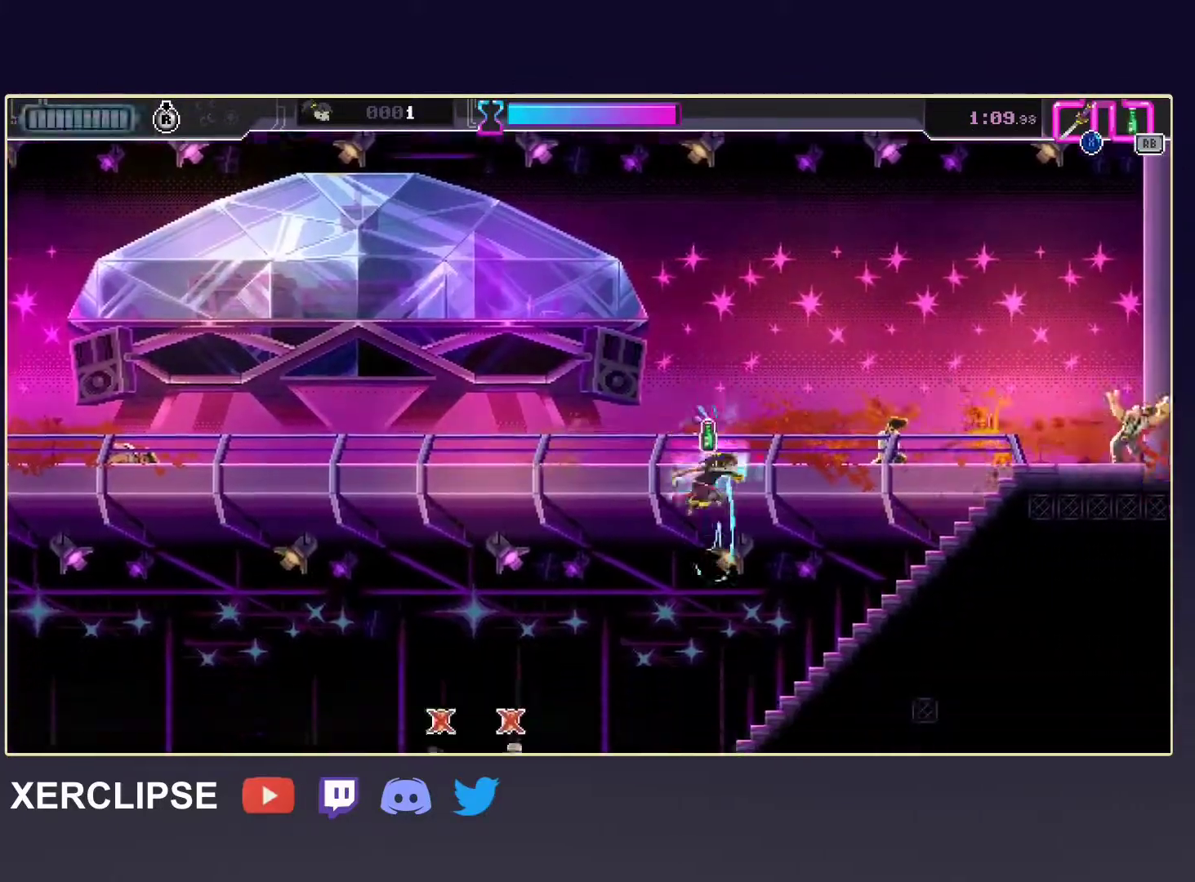
{"buttons": ["X"], "left_stick": "left", "events": [[67, "left_stick", "down-left"], [83, "X", "up"], [133, "DPAD_DOWN", "up"], [333, "left_stick", "left"], [433, "X", "down"]]}
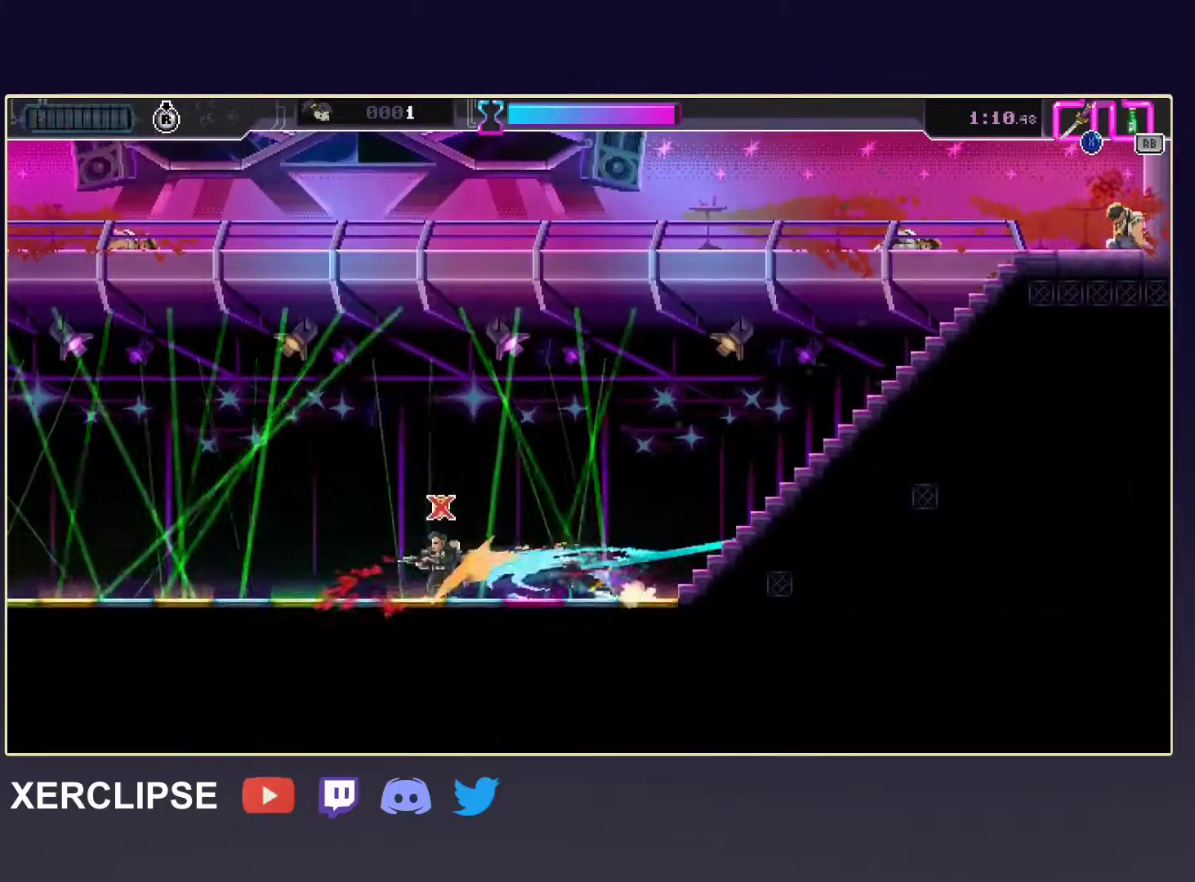
{"buttons": ["R2"], "left_stick": "right", "events": [[67, "X", "up"], [200, "X", "down"], [333, "left_stick", "right"], [350, "X", "up"], [467, "R2", "down"]]}
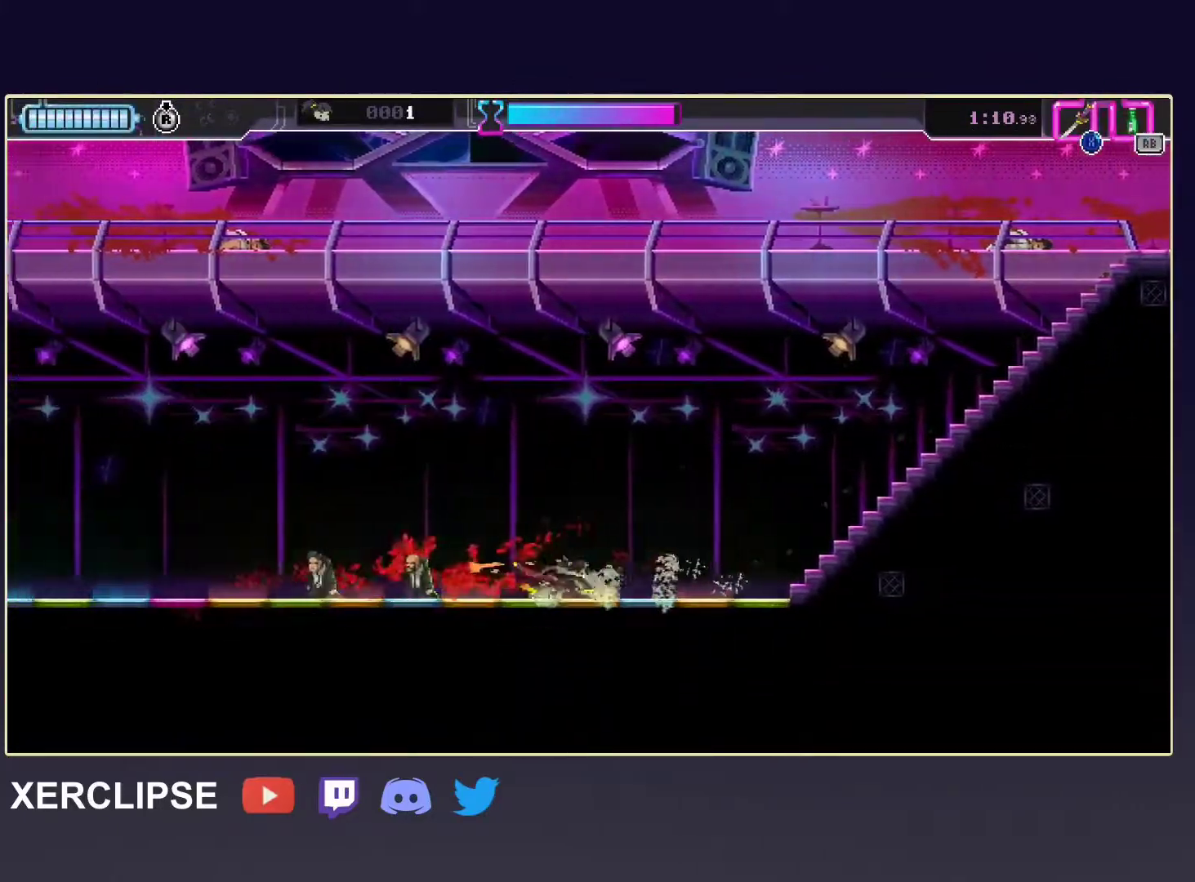
{"buttons": ["R2"], "left_stick": "right", "events": [[133, "R2", "up"], [350, "R2", "down"]]}
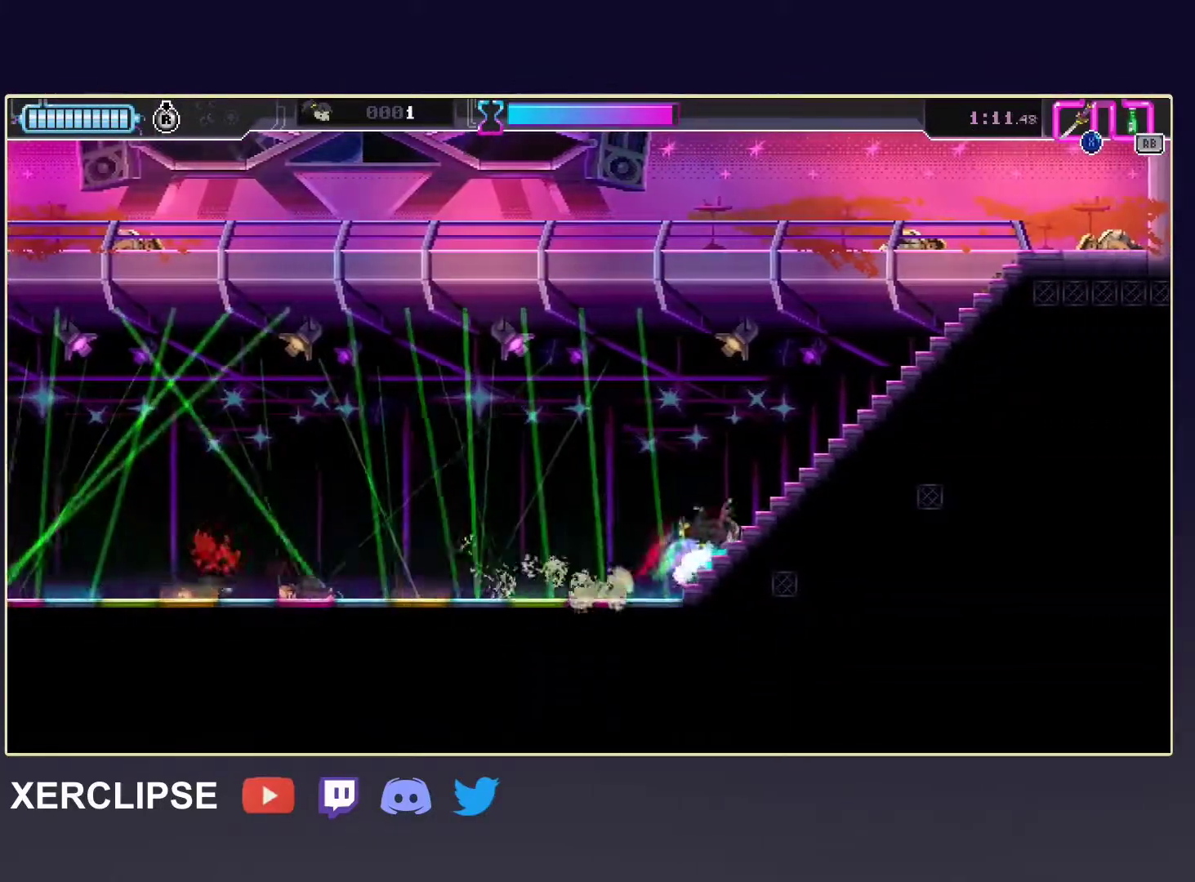
{"buttons": [], "left_stick": "right", "events": [[33, "R2", "up"], [217, "R2", "down"], [450, "R2", "up"]]}
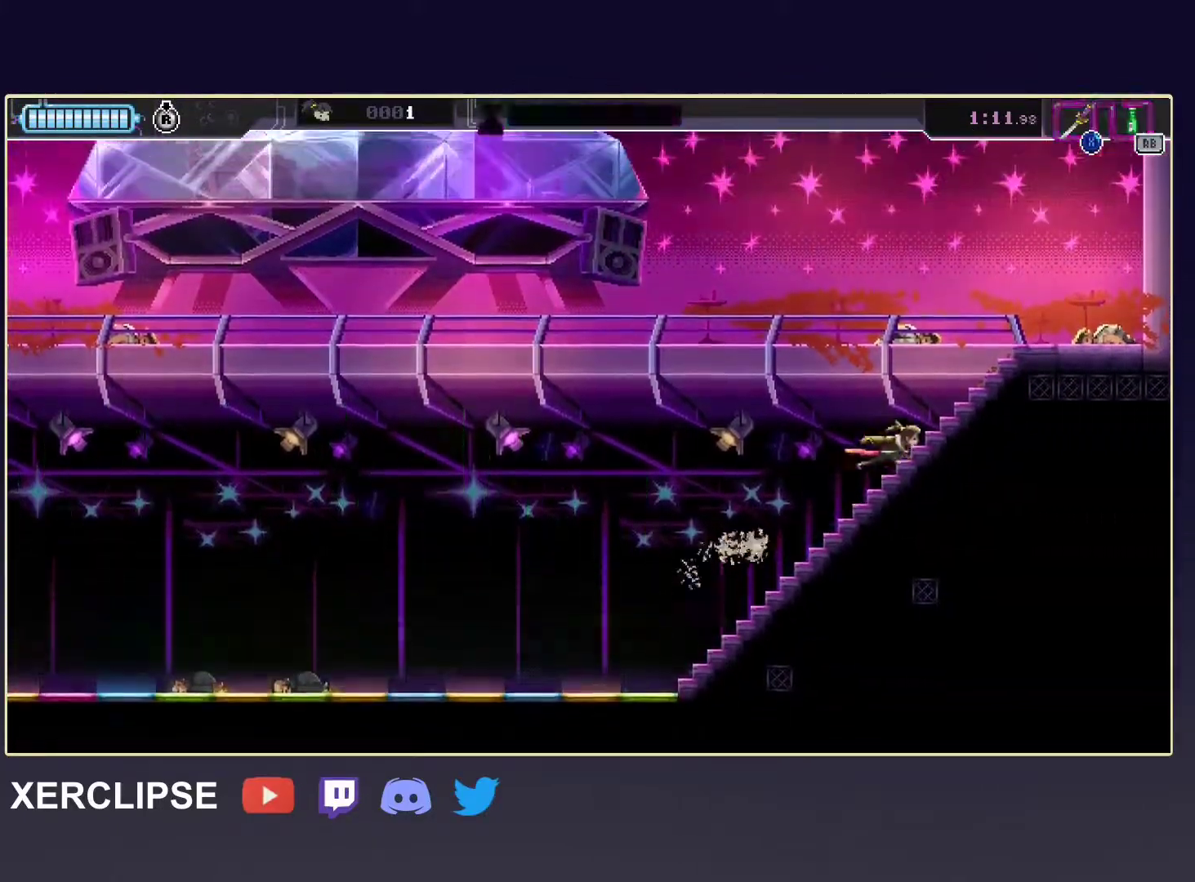
{"buttons": ["R1", "DPAD_DOWN", "DPAD_LEFT"], "left_stick": "center", "events": [[33, "left_stick", "center"], [50, "A", "down"], [133, "DPAD_LEFT", "down"], [433, "R1", "down"], [500, "A", "up"], [500, "DPAD_DOWN", "down"]]}
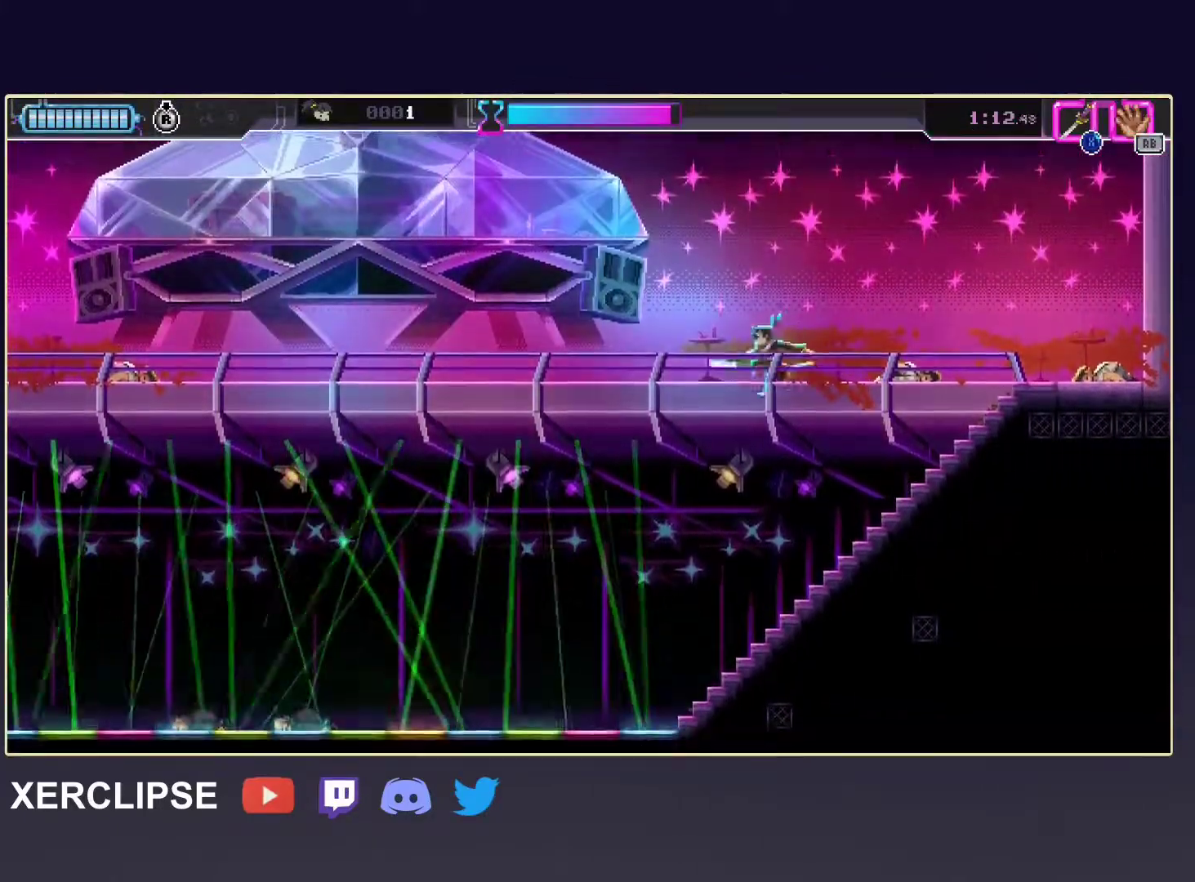
{"buttons": ["R2"], "left_stick": "left", "events": [[33, "R1", "up"], [333, "left_stick", "left"], [367, "R2", "down"], [433, "DPAD_DOWN", "up"], [433, "DPAD_LEFT", "up"]]}
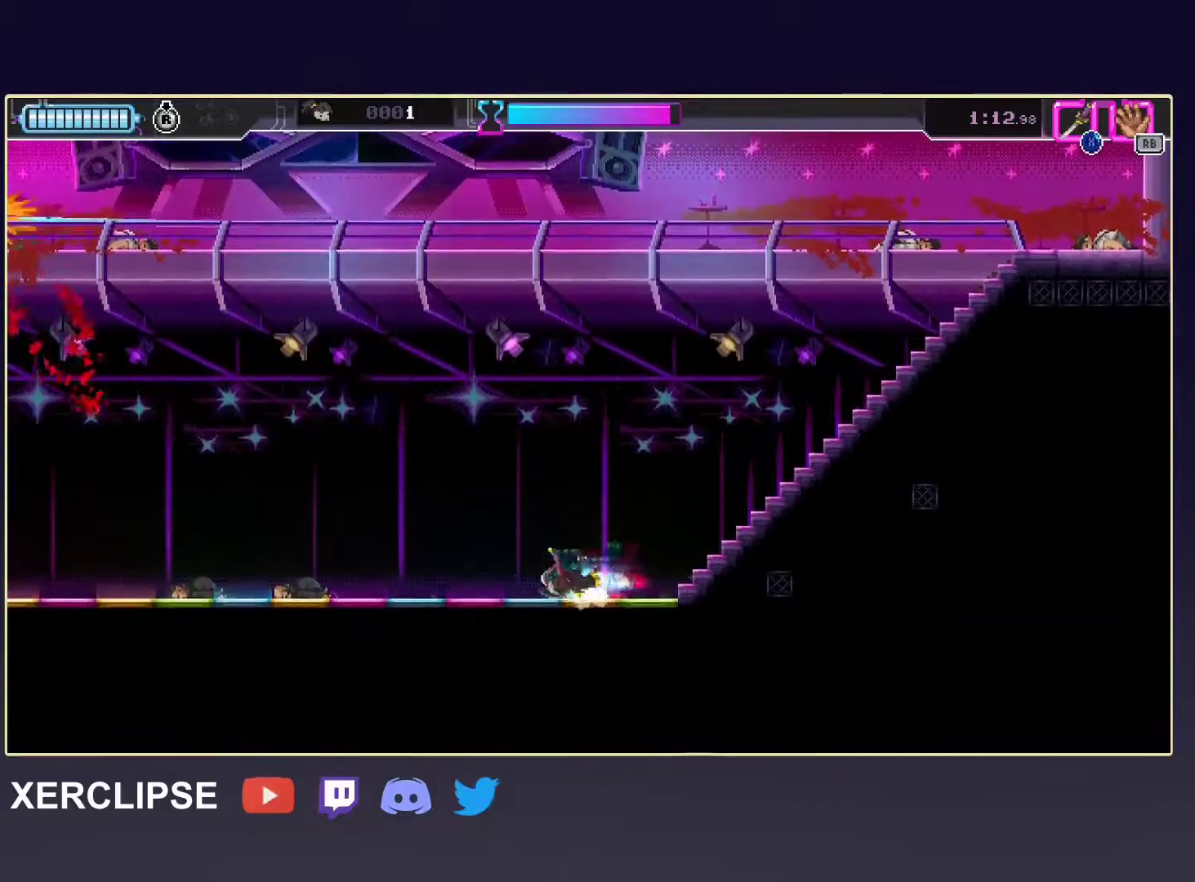
{"buttons": [], "left_stick": "left", "events": [[50, "R2", "up"], [267, "R2", "down"], [483, "R2", "up"]]}
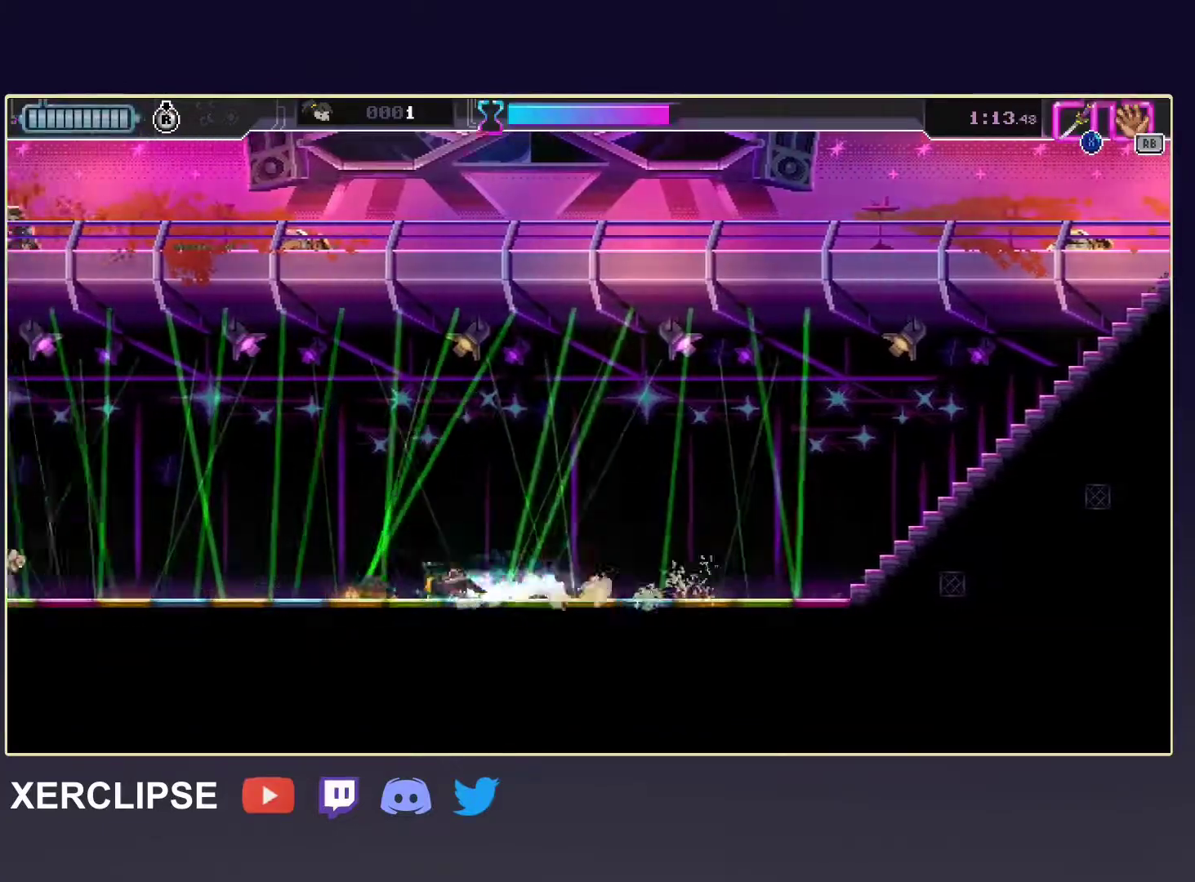
{"buttons": [], "left_stick": "left", "events": [[150, "R2", "down"], [383, "R2", "up"]]}
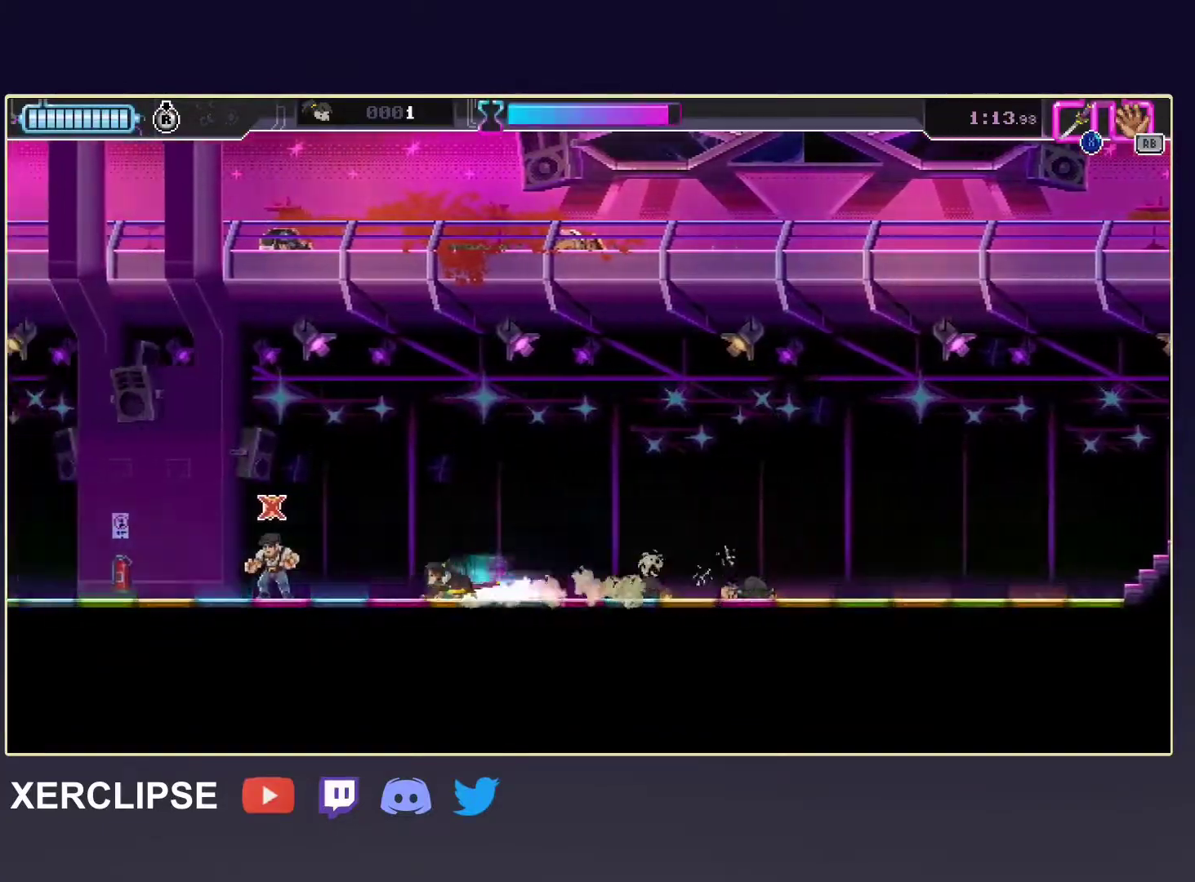
{"buttons": ["R2"], "left_stick": "left", "events": [[33, "R2", "down"], [183, "X", "down"], [300, "R2", "up"], [350, "X", "up"], [450, "R2", "down"]]}
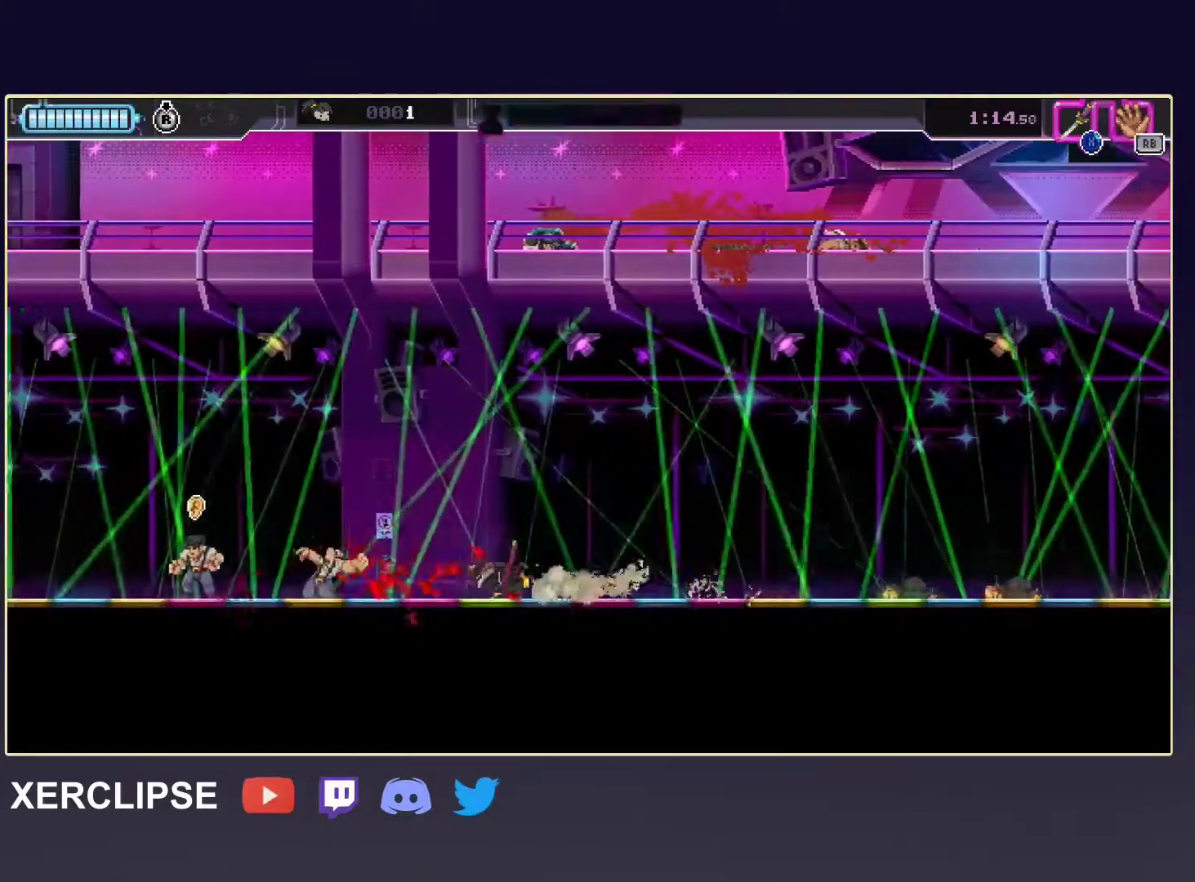
{"buttons": ["X", "R2"], "left_stick": "left", "events": [[167, "R2", "up"], [300, "R2", "down"], [417, "X", "down"]]}
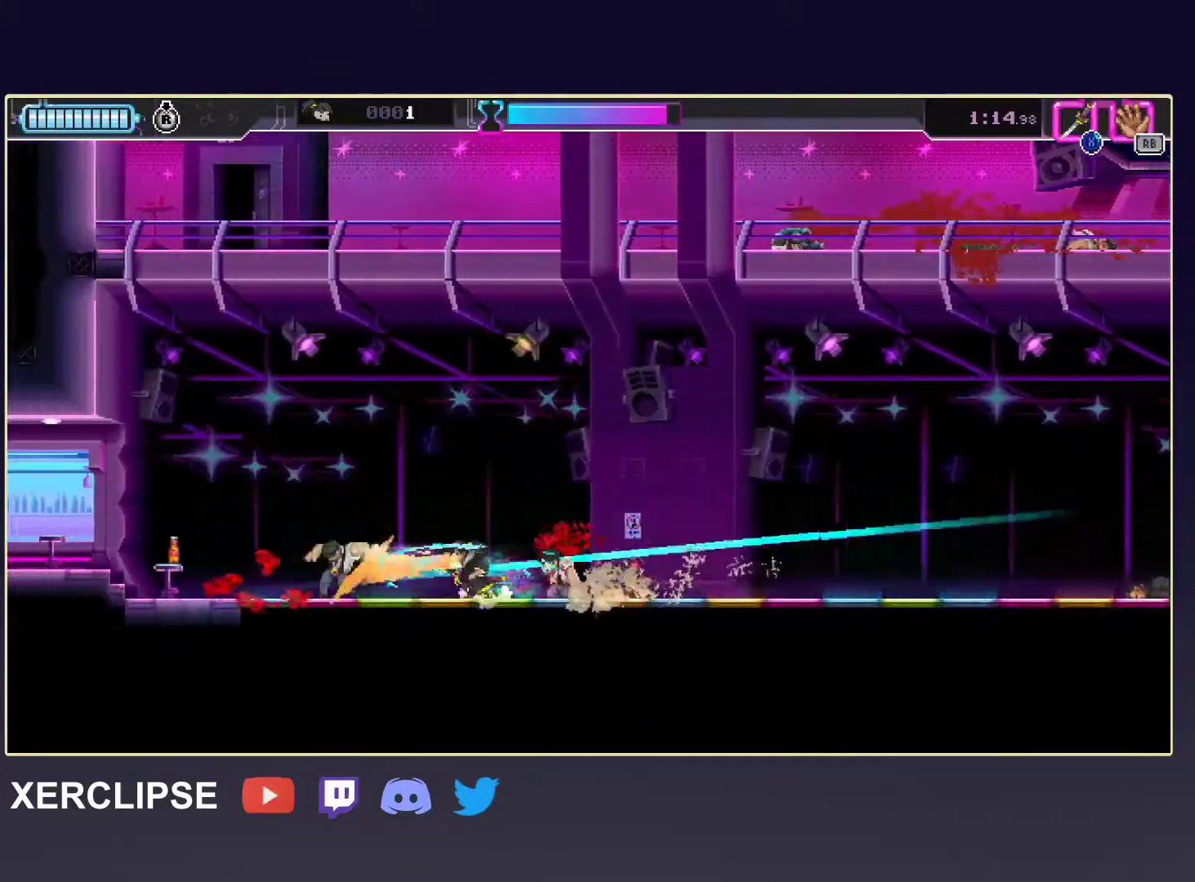
{"buttons": [], "left_stick": "left", "events": [[50, "R2", "up"], [67, "X", "up"], [183, "R2", "down"], [383, "R2", "up"]]}
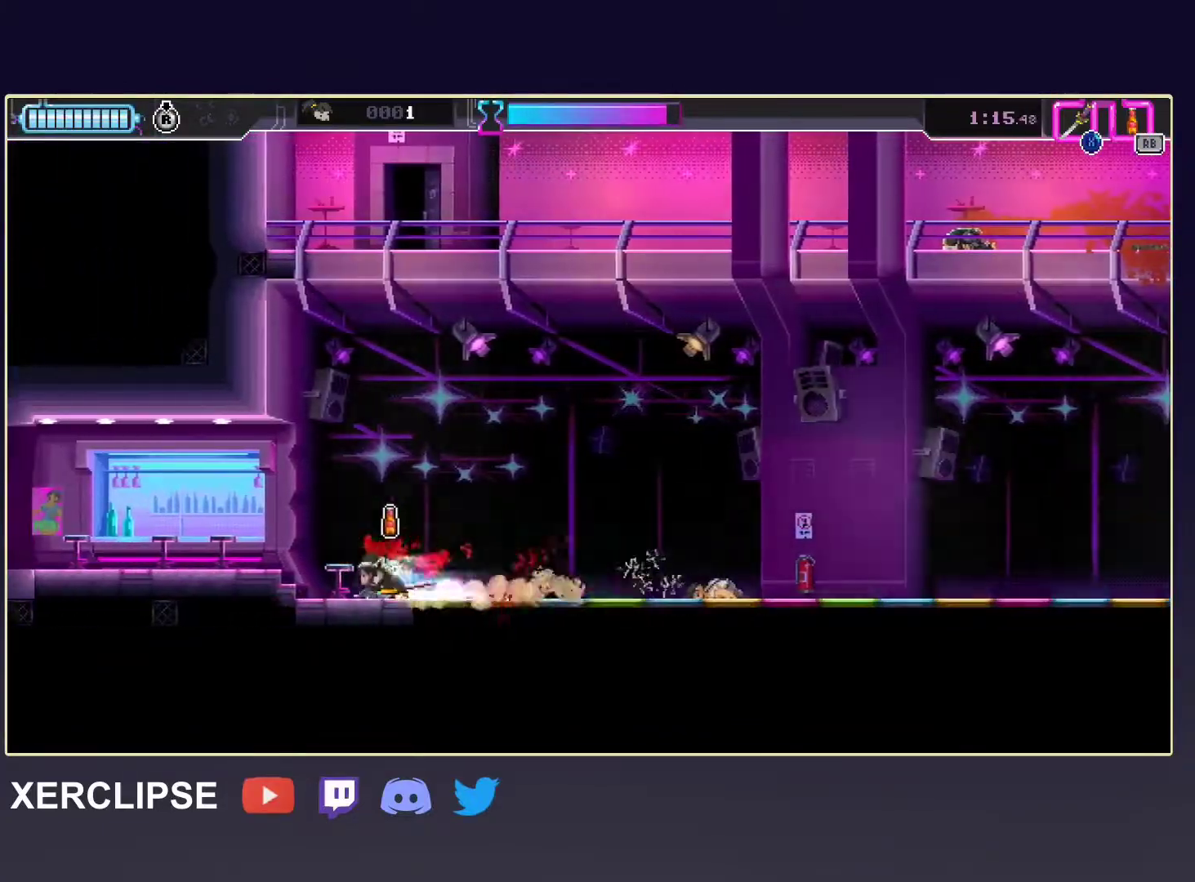
{"buttons": ["R2"], "left_stick": "left", "events": [[100, "R2", "down"], [317, "R1", "down"], [333, "R2", "up"], [417, "R1", "up"], [467, "R2", "down"]]}
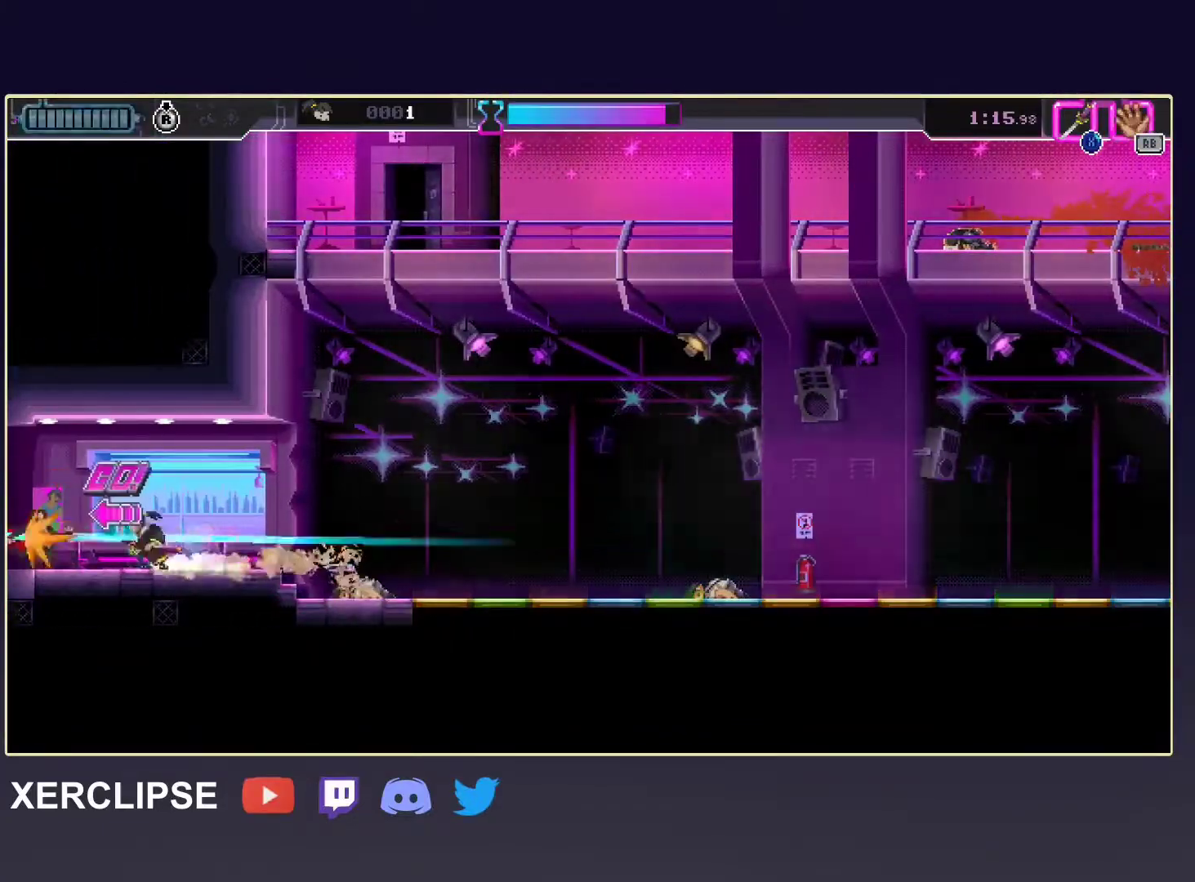
{"buttons": [], "left_stick": "left", "events": [[433, "R2", "up"]]}